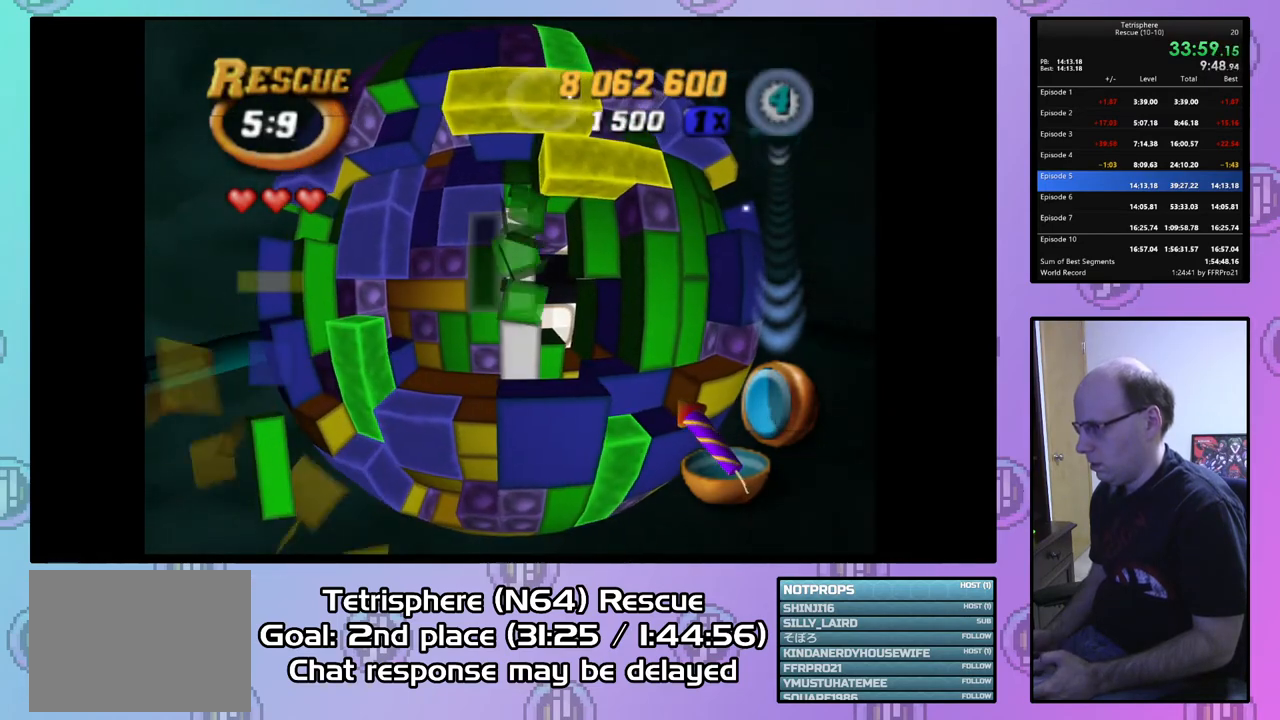
Gameplay with a controller (PlayStation layout); each line is a JSON object with the inputs held at the frame after it. "events" lists button and stick changes between this image and that frame as [ms after this image, input, new state], when the widget could be followed in between. Not read: left_stick.
{"buttons": ["DPAD_RIGHT"], "right_stick": "center", "events": [[67, "DPAD_RIGHT", "down"], [167, "DPAD_RIGHT", "up"], [233, "DPAD_RIGHT", "down"], [333, "DPAD_RIGHT", "up"], [433, "DPAD_RIGHT", "down"]]}
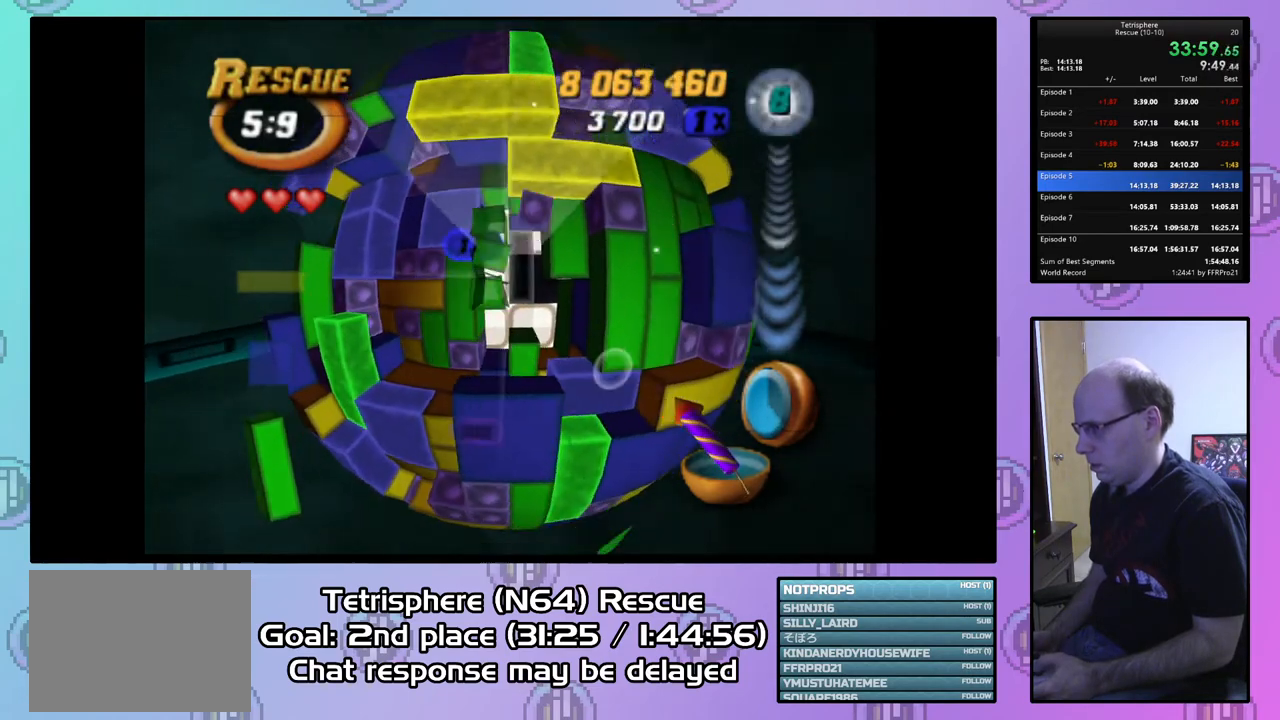
{"buttons": ["SQUARE"], "right_stick": "center", "events": [[33, "DPAD_RIGHT", "up"], [100, "DPAD_UP", "down"], [233, "DPAD_UP", "up"], [267, "SQUARE", "down"], [367, "DPAD_DOWN", "down"], [467, "DPAD_DOWN", "up"]]}
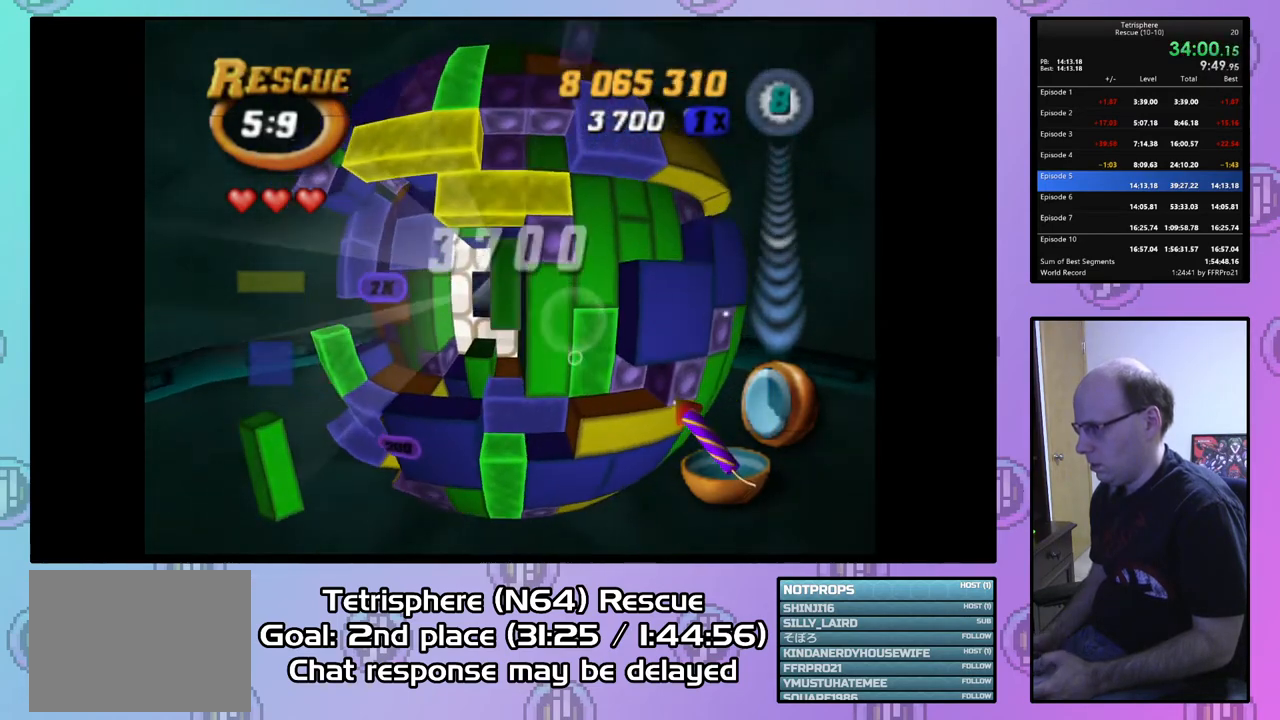
{"buttons": ["SQUARE"], "right_stick": "center", "events": [[33, "DPAD_DOWN", "down"], [133, "DPAD_DOWN", "up"], [233, "SQUARE", "up"], [333, "DPAD_RIGHT", "down"], [433, "DPAD_RIGHT", "up"], [467, "SQUARE", "down"]]}
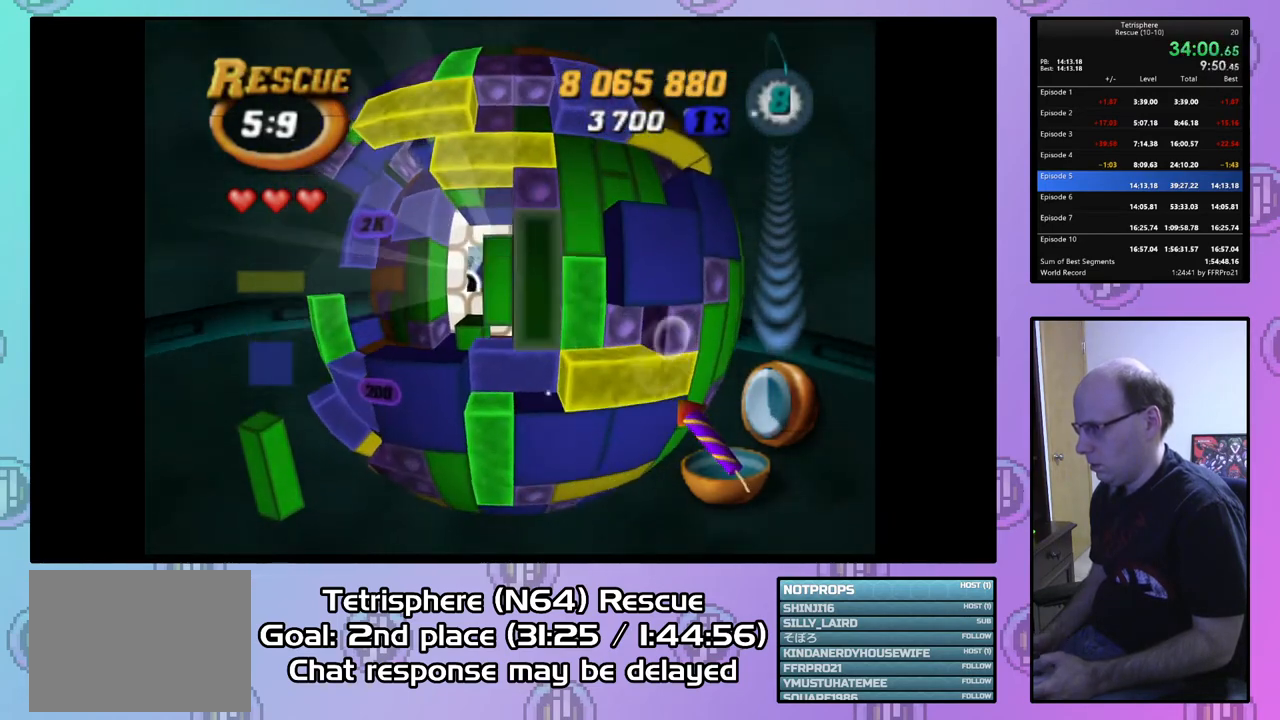
{"buttons": [], "right_stick": "center", "events": [[100, "DPAD_LEFT", "down"], [233, "DPAD_LEFT", "up"], [300, "SQUARE", "up"]]}
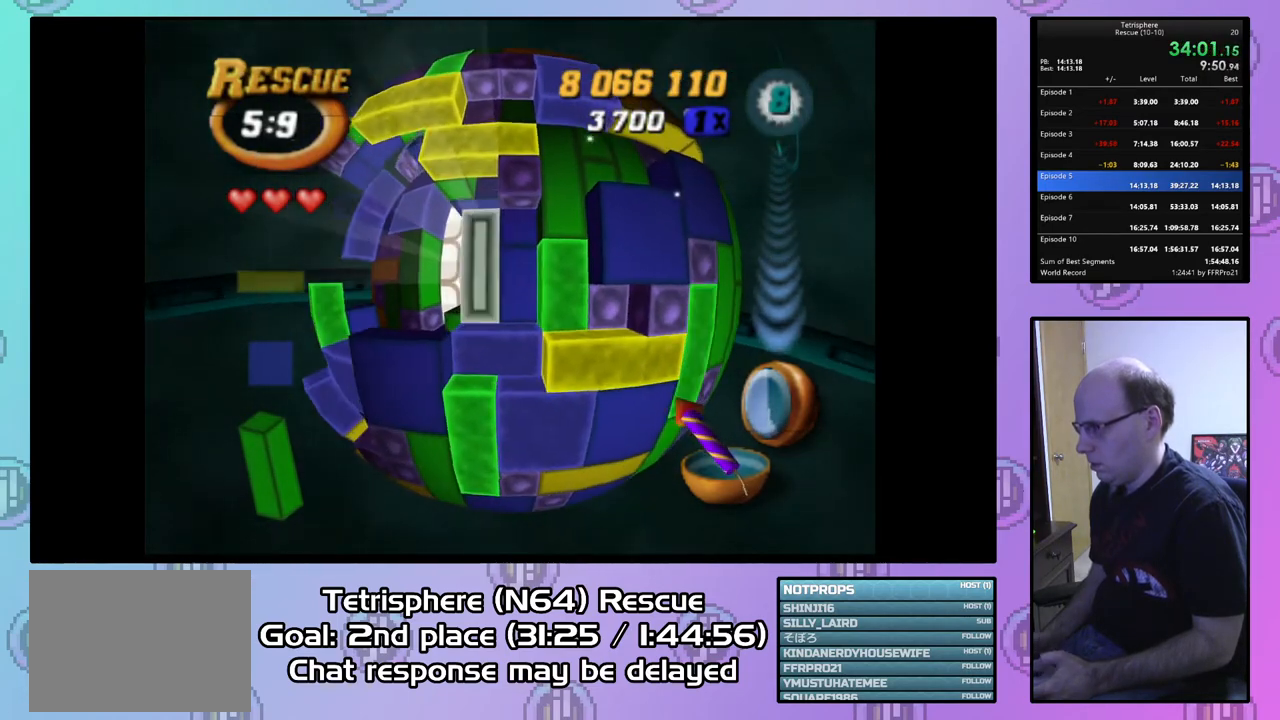
{"buttons": ["DPAD_LEFT"], "right_stick": "center", "events": [[67, "CIRCLE", "down"], [133, "DPAD_LEFT", "down"], [167, "CIRCLE", "up"], [233, "DPAD_LEFT", "up"], [300, "DPAD_LEFT", "down"], [400, "DPAD_LEFT", "up"], [467, "DPAD_LEFT", "down"]]}
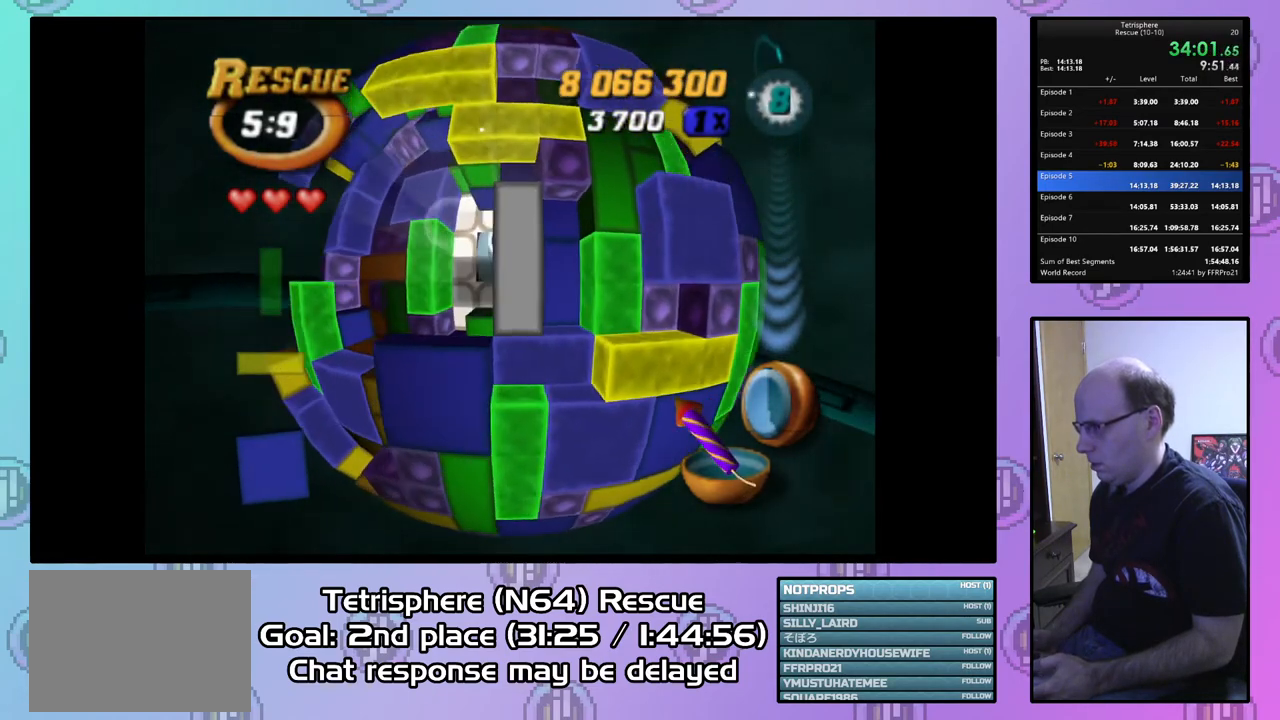
{"buttons": ["DPAD_UP"], "right_stick": "center", "events": [[67, "DPAD_LEFT", "up"], [200, "DPAD_UP", "down"], [267, "DPAD_UP", "up"], [333, "DPAD_UP", "down"], [467, "DPAD_UP", "up"], [500, "DPAD_UP", "down"]]}
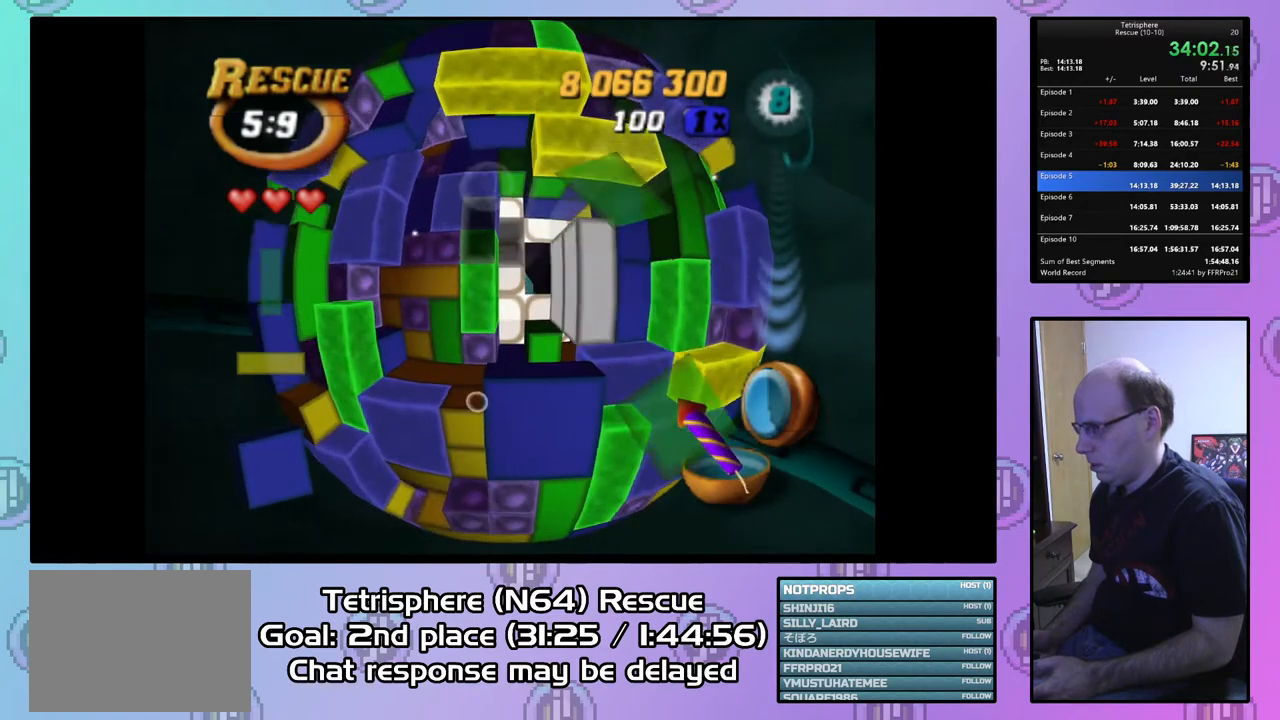
{"buttons": [], "right_stick": "center", "events": [[100, "DPAD_UP", "up"], [167, "DPAD_LEFT", "down"], [267, "DPAD_LEFT", "up"]]}
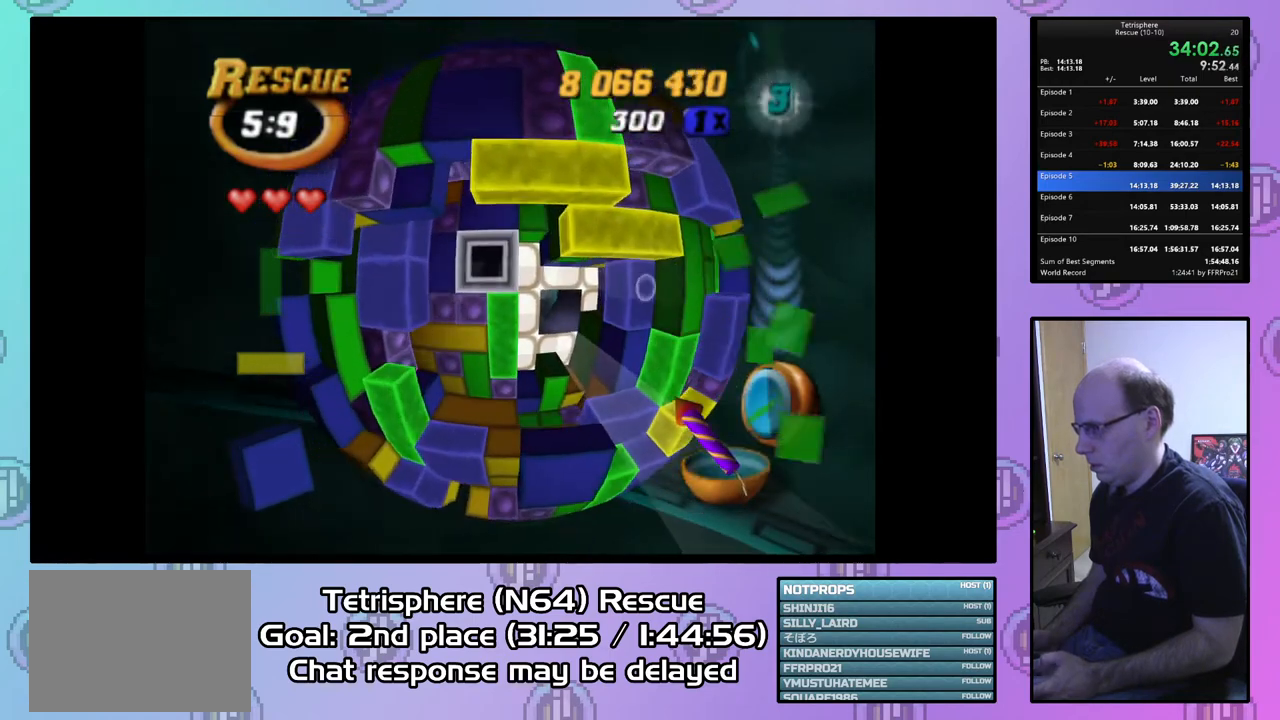
{"buttons": ["DPAD_DOWN"], "right_stick": "center", "events": [[33, "CIRCLE", "down"], [167, "CIRCLE", "up"], [167, "DPAD_DOWN", "down"], [233, "DPAD_DOWN", "up"], [300, "DPAD_DOWN", "down"], [400, "DPAD_DOWN", "up"], [467, "DPAD_DOWN", "down"]]}
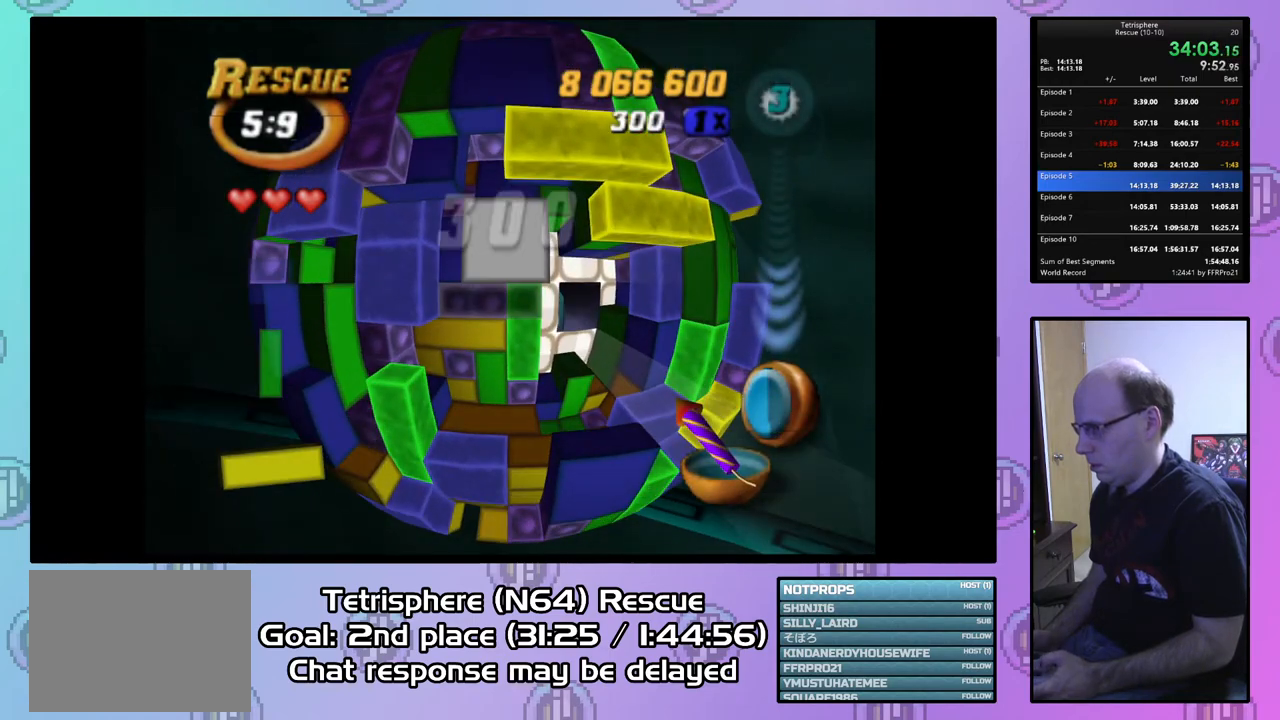
{"buttons": [], "right_stick": "center", "events": [[67, "DPAD_DOWN", "up"], [400, "DPAD_LEFT", "down"], [500, "DPAD_LEFT", "up"]]}
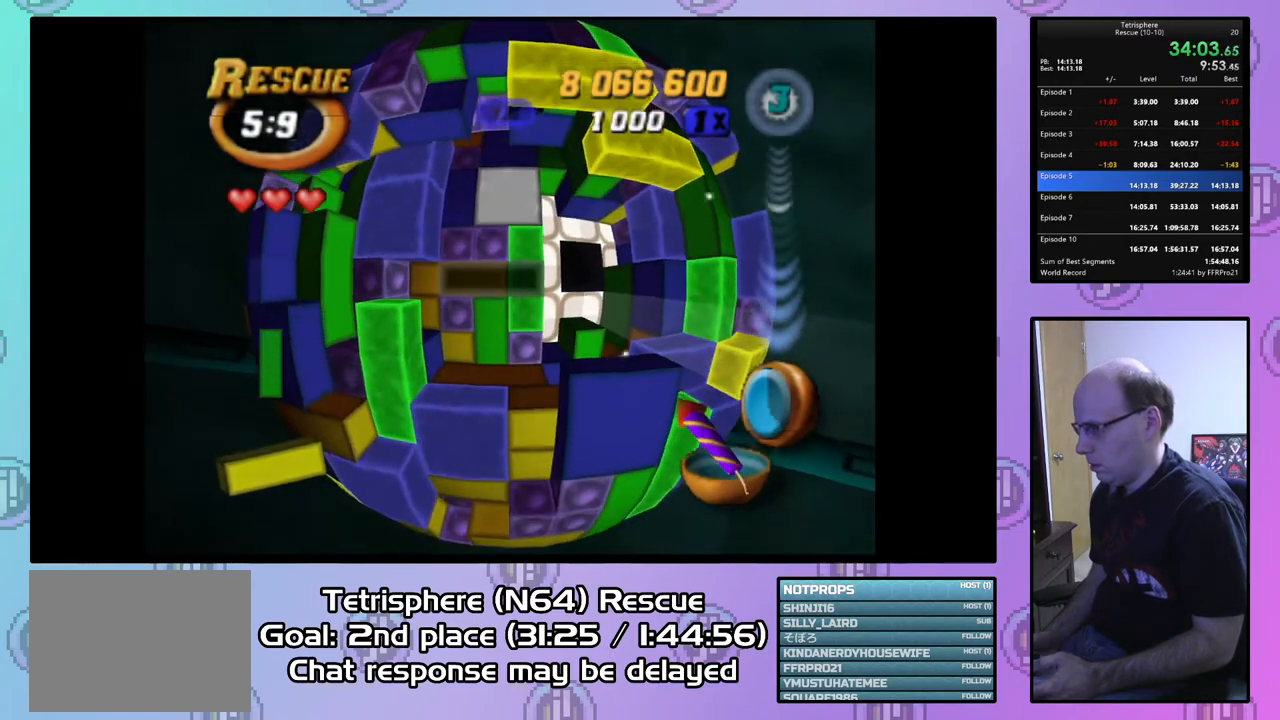
{"buttons": ["DPAD_UP"], "right_stick": "center", "events": [[33, "SQUARE", "down"], [200, "SQUARE", "up"], [267, "DPAD_UP", "down"], [367, "DPAD_UP", "up"], [400, "DPAD_UP", "down"]]}
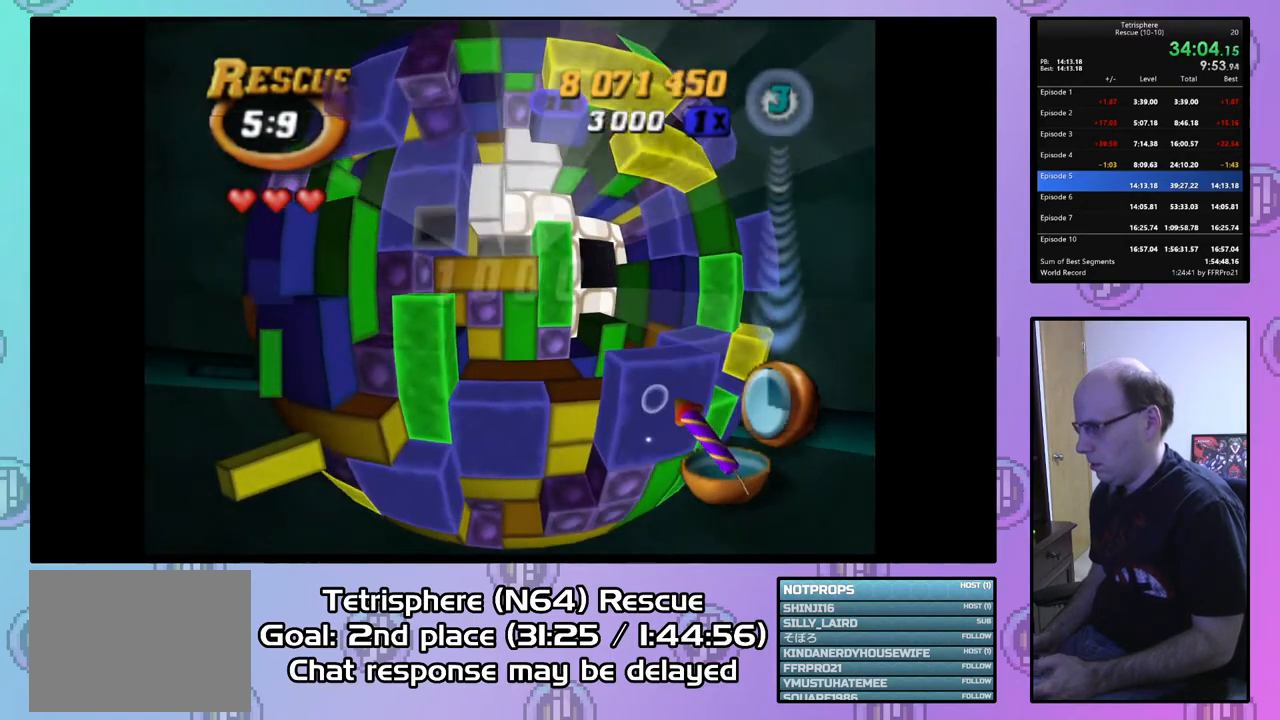
{"buttons": ["DPAD_RIGHT"], "right_stick": "center", "events": [[33, "DPAD_UP", "up"], [67, "DPAD_UP", "down"], [200, "DPAD_UP", "up"], [267, "DPAD_RIGHT", "down"], [367, "DPAD_RIGHT", "up"], [433, "DPAD_RIGHT", "down"]]}
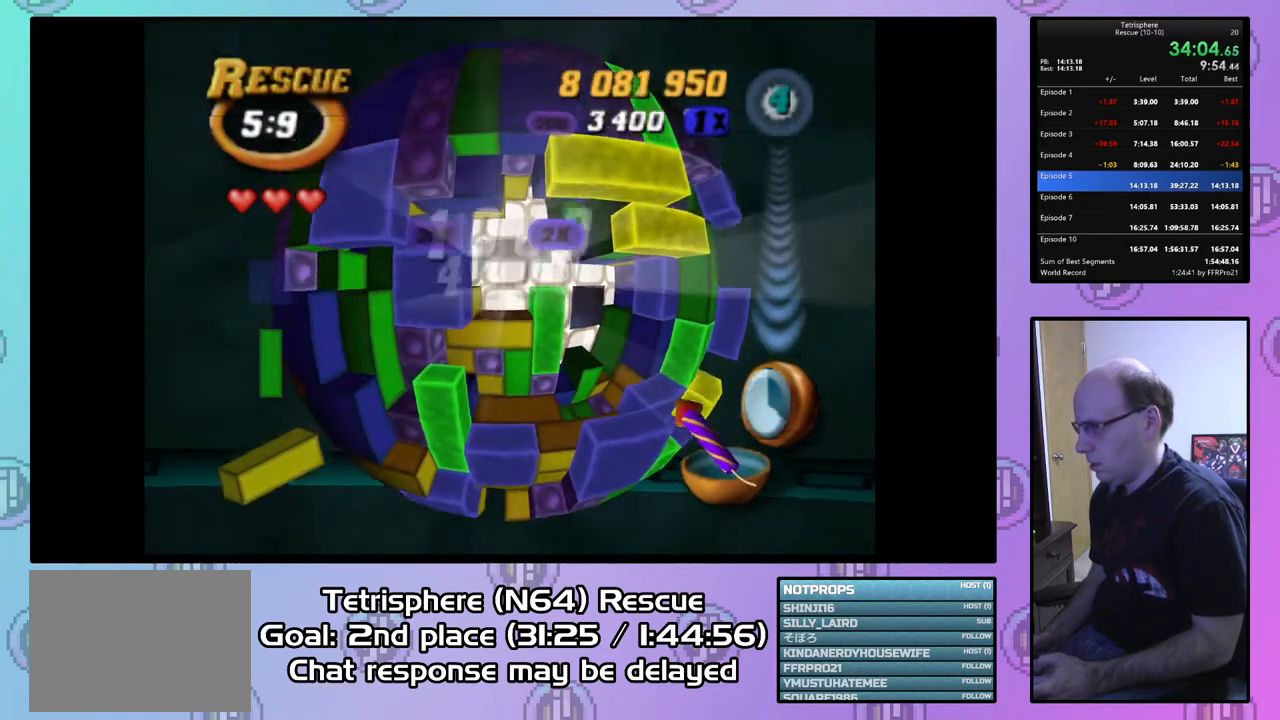
{"buttons": ["SQUARE"], "right_stick": "center", "events": [[33, "DPAD_RIGHT", "up"], [100, "DPAD_RIGHT", "down"], [167, "DPAD_RIGHT", "up"], [300, "DPAD_UP", "down"], [400, "DPAD_UP", "up"], [500, "SQUARE", "down"]]}
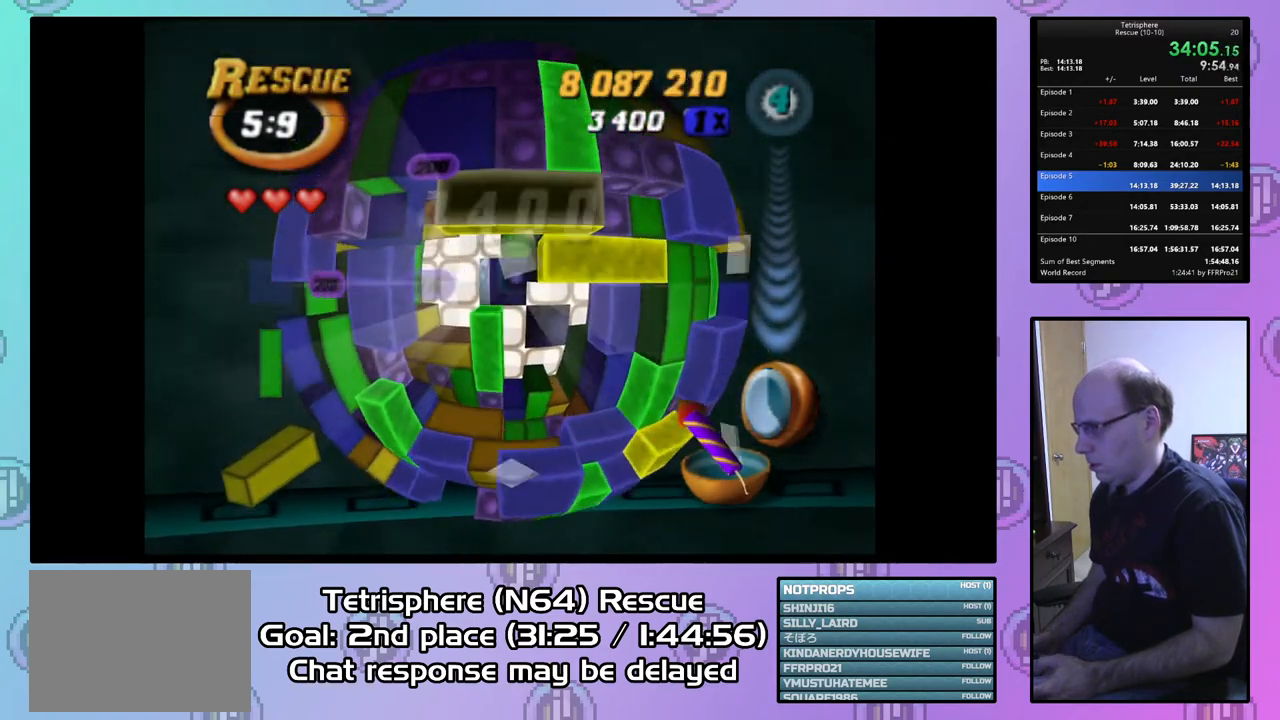
{"buttons": ["SQUARE", "DPAD_RIGHT"], "right_stick": "center", "events": [[267, "DPAD_RIGHT", "down"], [367, "DPAD_RIGHT", "up"], [433, "DPAD_RIGHT", "down"]]}
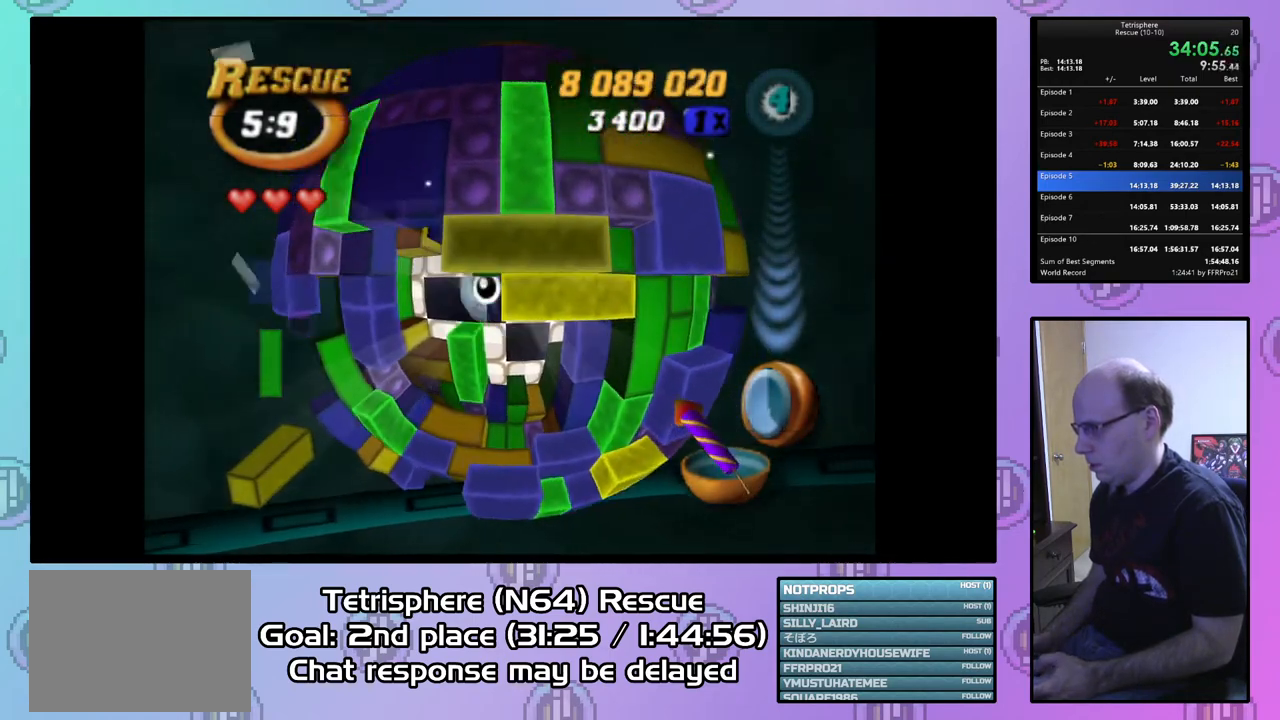
{"buttons": [], "right_stick": "center", "events": [[33, "DPAD_RIGHT", "up"], [100, "SQUARE", "up"], [167, "DPAD_DOWN", "down"], [300, "DPAD_DOWN", "up"]]}
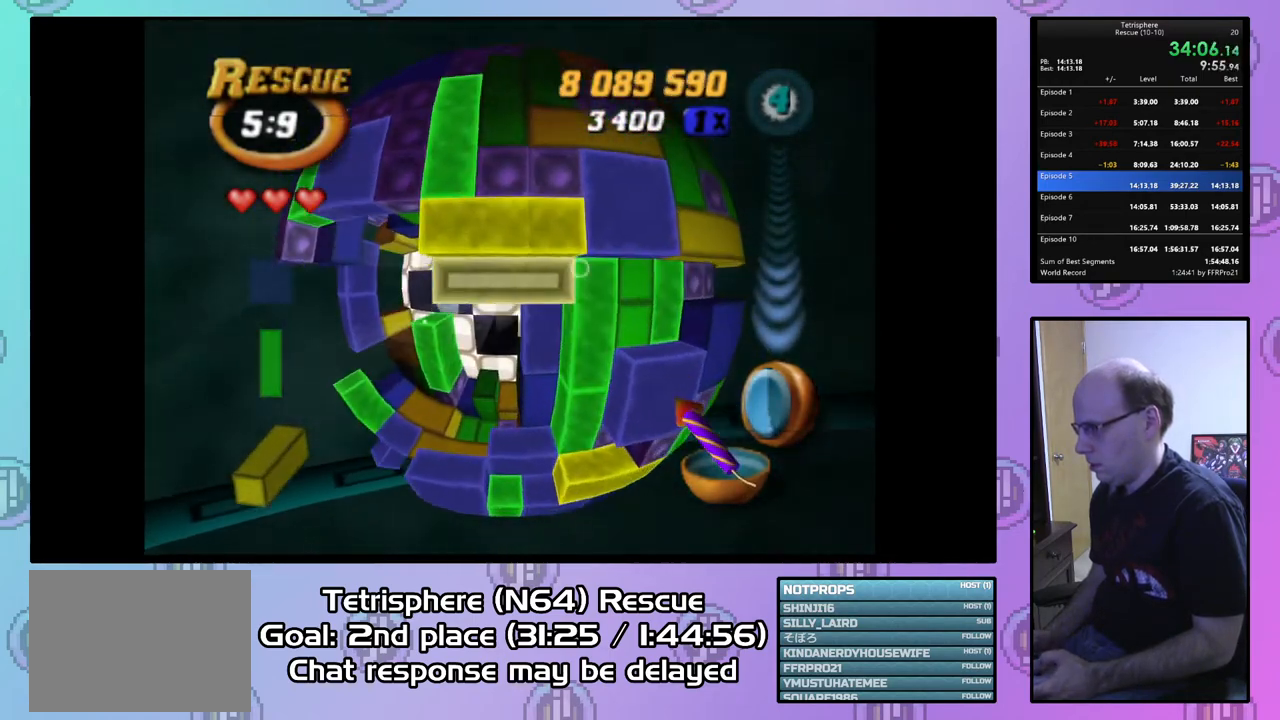
{"buttons": [], "right_stick": "center", "events": [[167, "CIRCLE", "down"], [300, "CIRCLE", "up"], [300, "DPAD_DOWN", "down"], [367, "DPAD_DOWN", "up"]]}
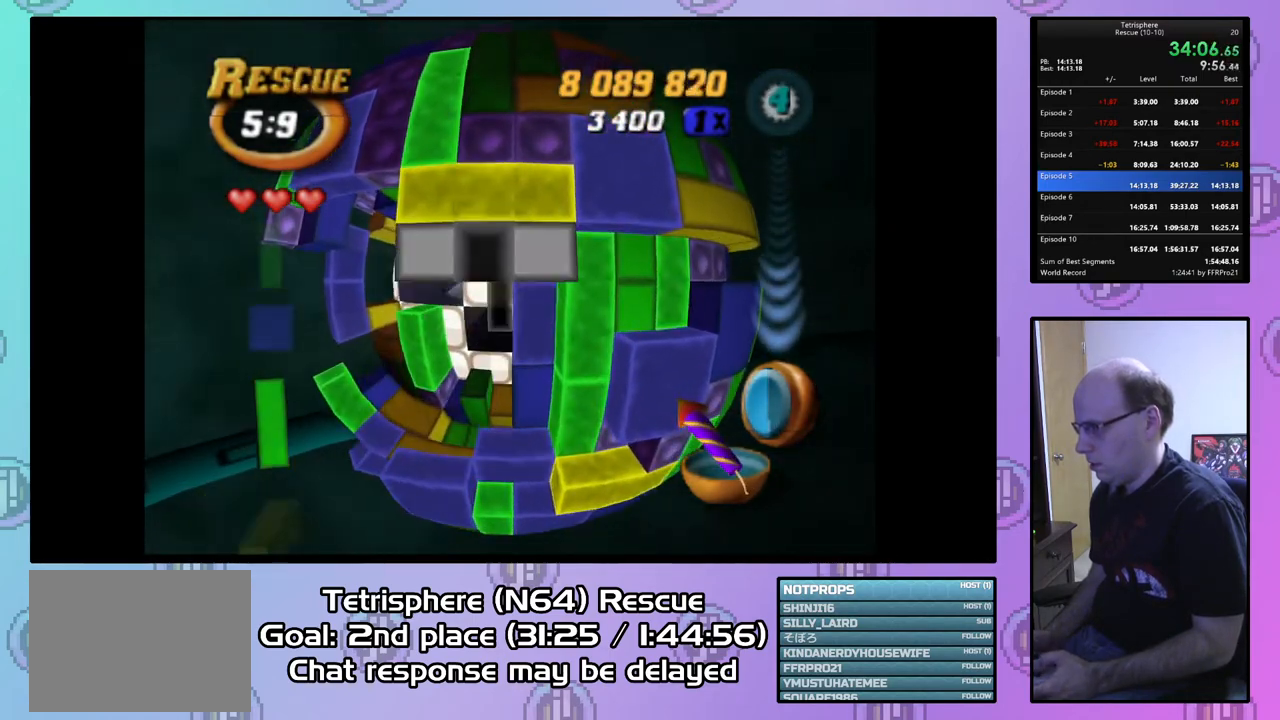
{"buttons": [], "right_stick": "center", "events": [[33, "DPAD_RIGHT", "down"], [133, "DPAD_RIGHT", "up"], [200, "DPAD_RIGHT", "down"], [267, "DPAD_RIGHT", "up"]]}
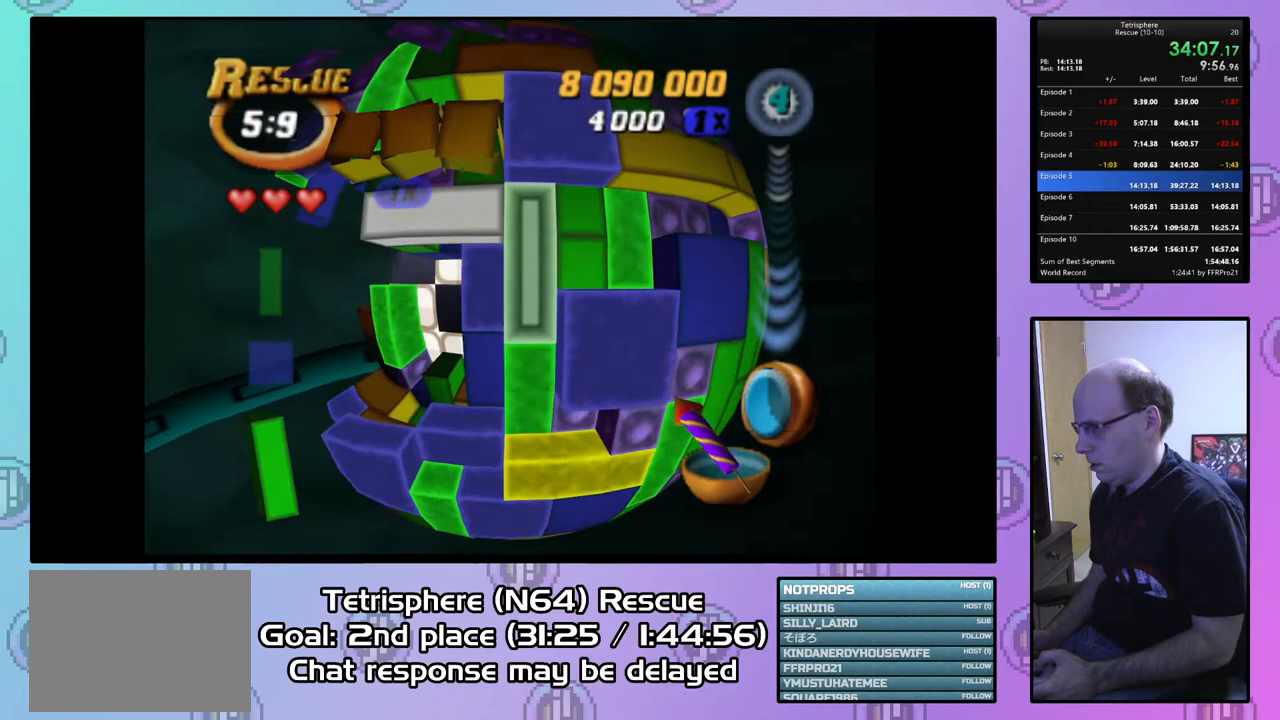
{"buttons": [], "right_stick": "center", "events": [[33, "CIRCLE", "down"], [133, "CIRCLE", "up"], [200, "DPAD_LEFT", "down"], [267, "DPAD_LEFT", "up"], [367, "DPAD_LEFT", "down"], [433, "DPAD_LEFT", "up"]]}
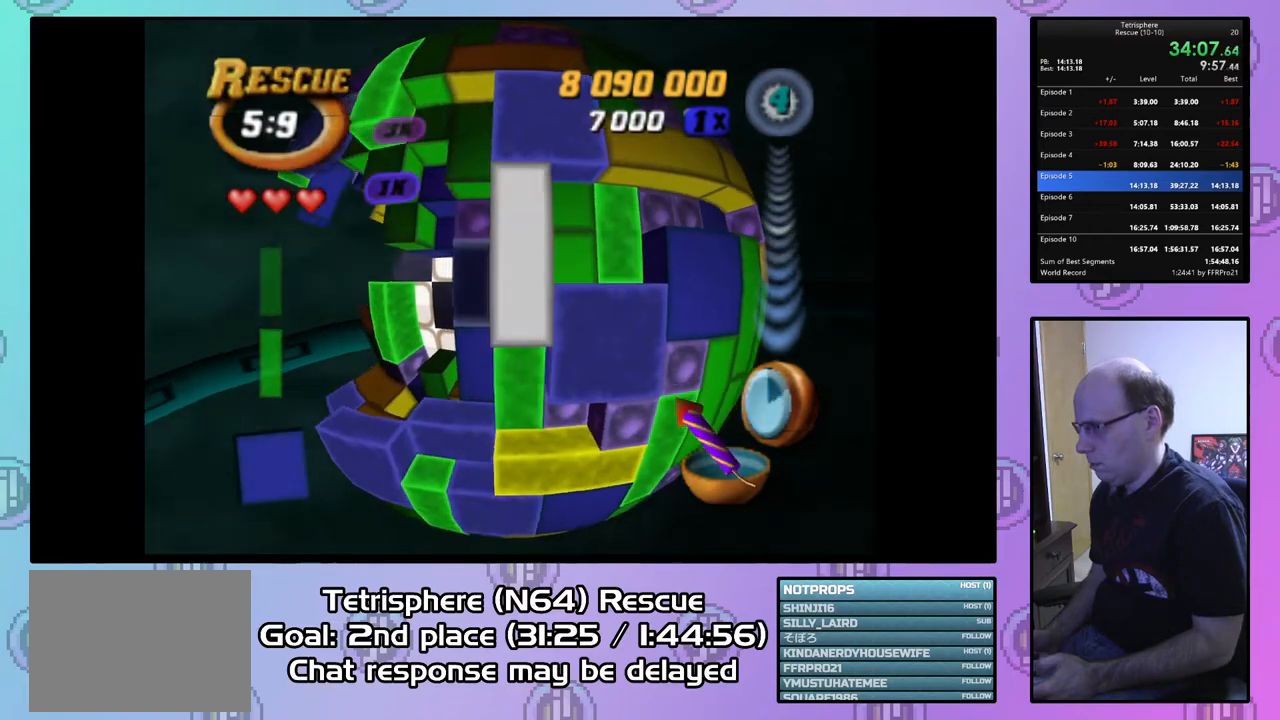
{"buttons": ["SQUARE"], "right_stick": "center", "events": [[100, "DPAD_RIGHT", "down"], [200, "DPAD_RIGHT", "up"], [267, "SQUARE", "down"], [400, "DPAD_LEFT", "down"], [500, "DPAD_LEFT", "up"]]}
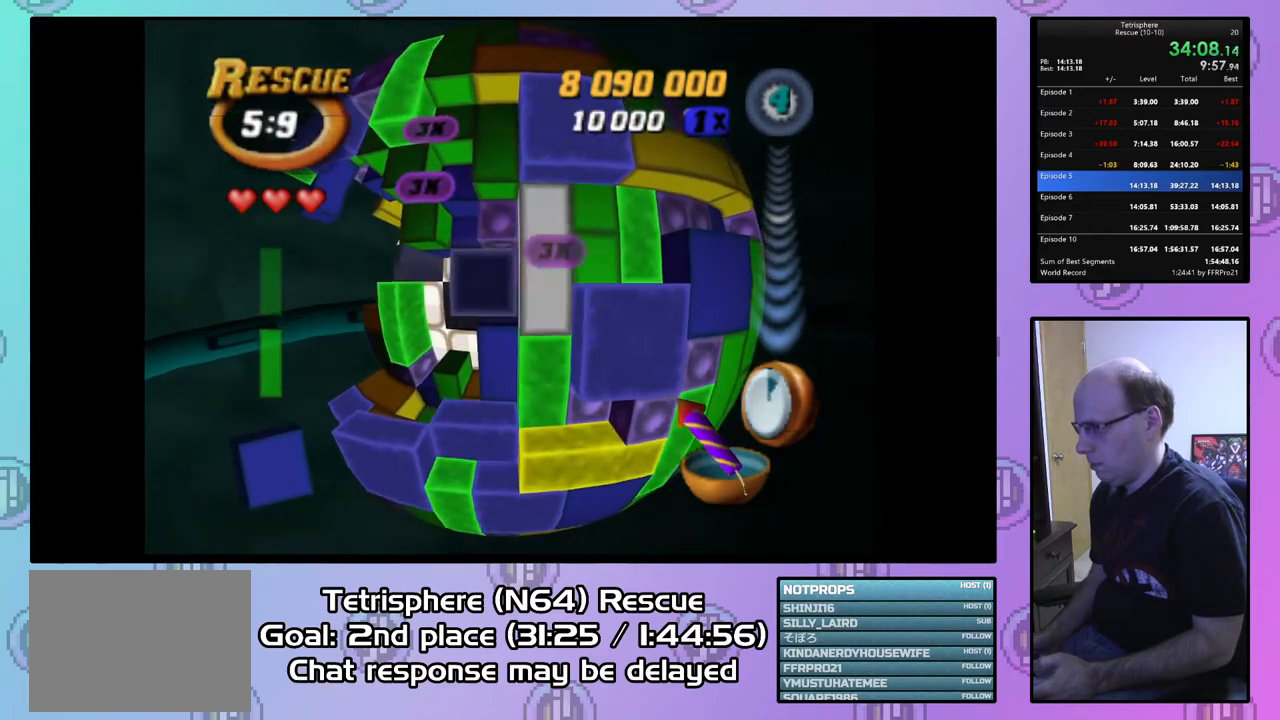
{"buttons": ["SQUARE"], "right_stick": "center", "events": [[67, "DPAD_LEFT", "down"], [167, "DPAD_LEFT", "up"], [200, "DPAD_DOWN", "down"], [333, "DPAD_DOWN", "up"], [400, "DPAD_DOWN", "down"], [500, "DPAD_DOWN", "up"]]}
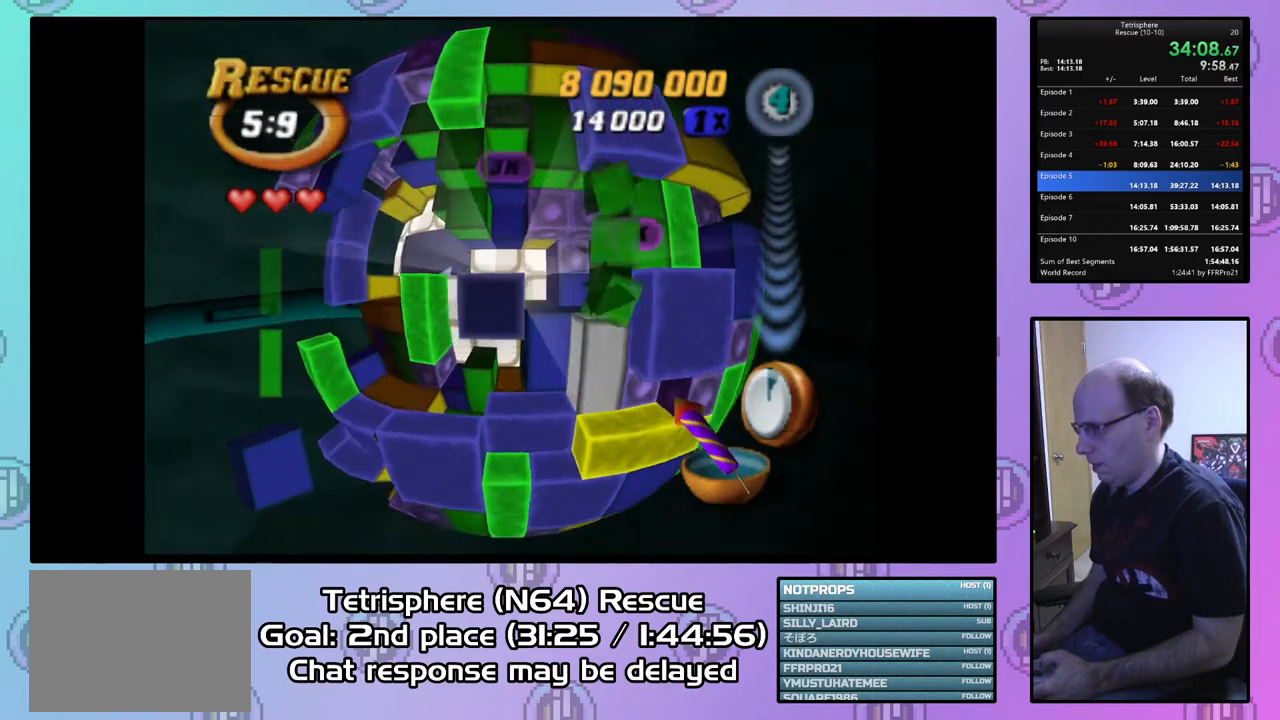
{"buttons": ["CIRCLE"], "right_stick": "center", "events": [[333, "SQUARE", "up"], [433, "CIRCLE", "down"]]}
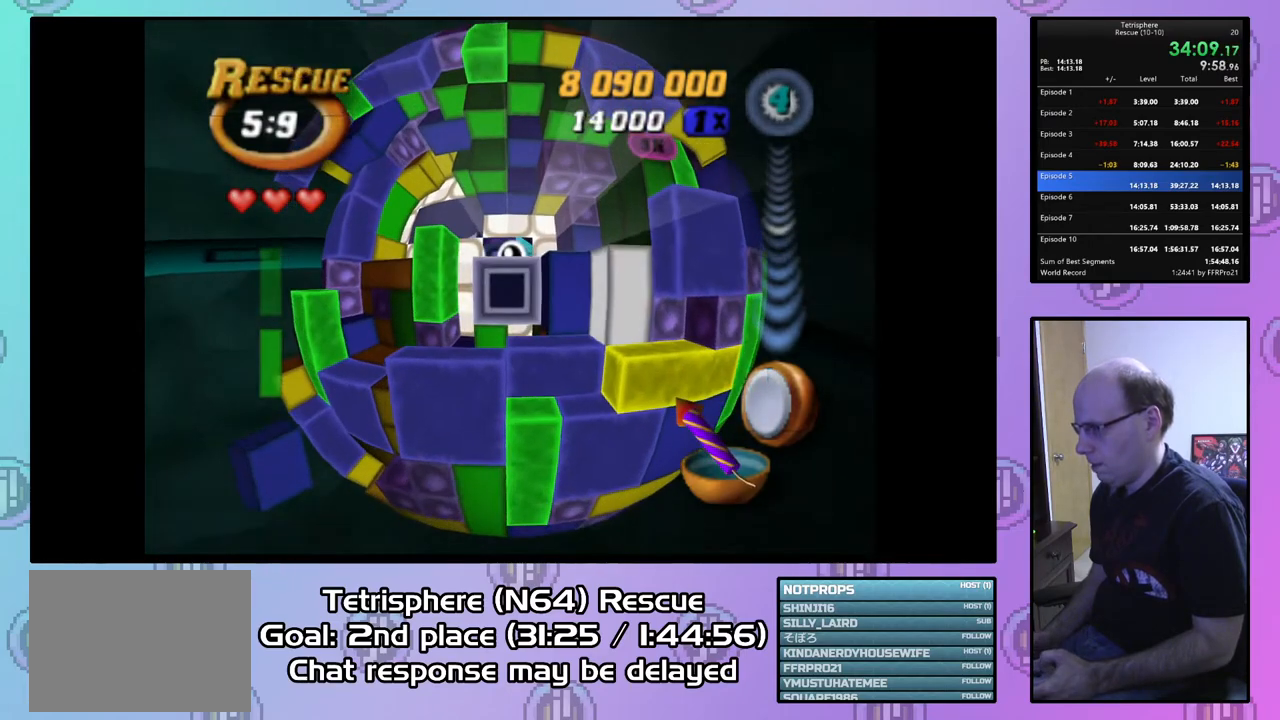
{"buttons": [], "right_stick": "center", "events": [[67, "CIRCLE", "up"], [67, "DPAD_LEFT", "down"], [133, "DPAD_LEFT", "up"], [200, "DPAD_LEFT", "down"], [333, "DPAD_LEFT", "up"]]}
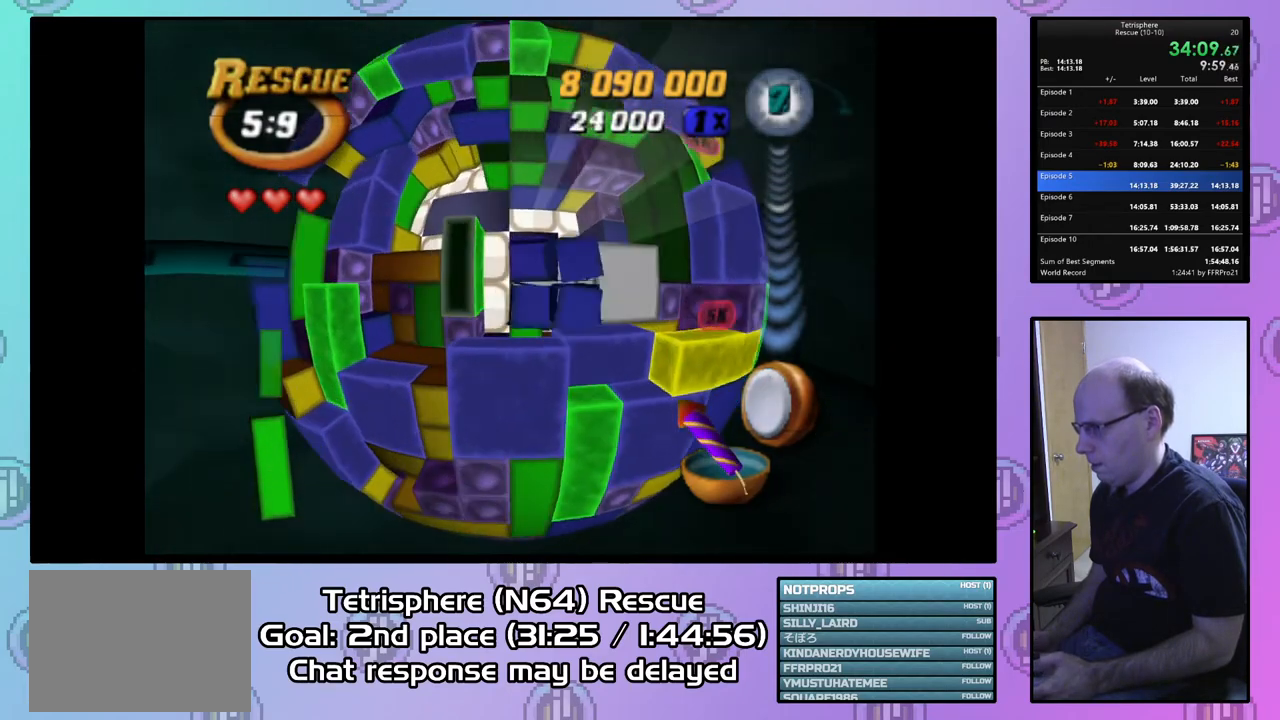
{"buttons": ["SQUARE"], "right_stick": "center", "events": [[233, "SQUARE", "down"], [367, "DPAD_LEFT", "down"], [500, "DPAD_LEFT", "up"]]}
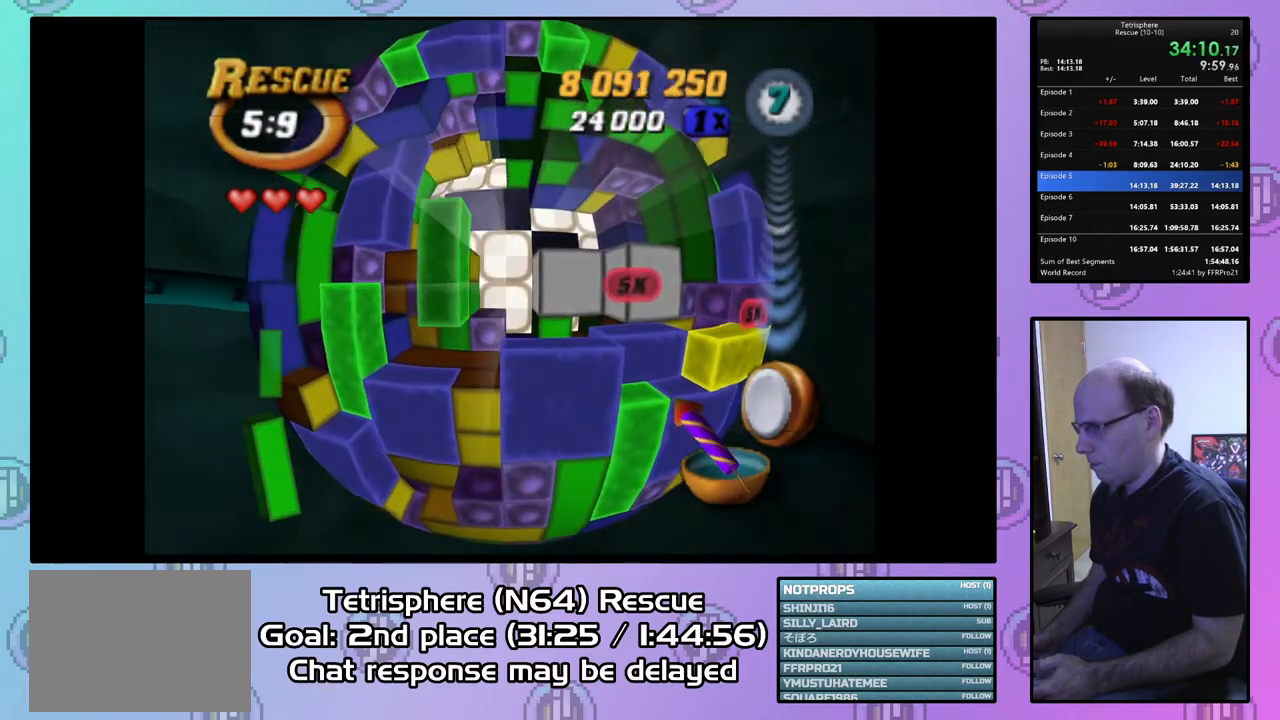
{"buttons": ["SQUARE"], "right_stick": "center", "events": [[200, "DPAD_UP", "down"], [267, "DPAD_RIGHT", "down"], [333, "DPAD_UP", "up"], [467, "DPAD_RIGHT", "up"]]}
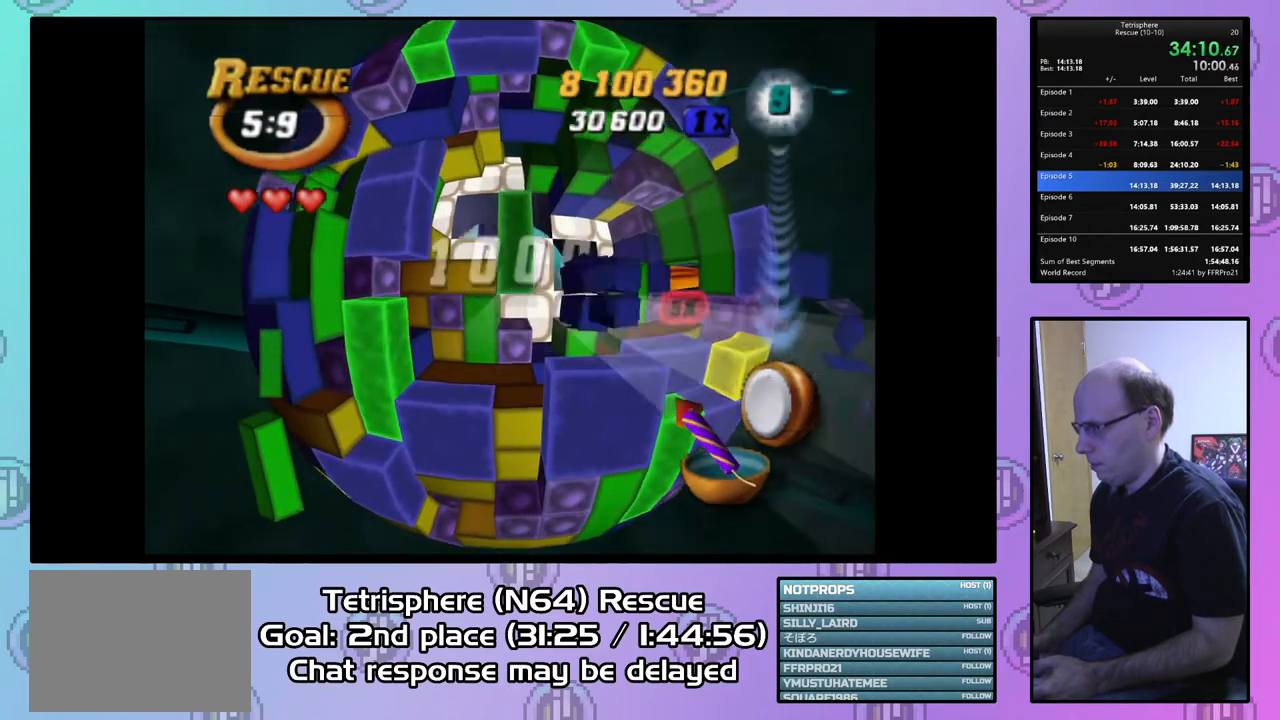
{"buttons": ["SQUARE"], "right_stick": "center", "events": [[67, "DPAD_RIGHT", "down"], [200, "DPAD_RIGHT", "up"], [300, "DPAD_UP", "down"], [433, "DPAD_UP", "up"]]}
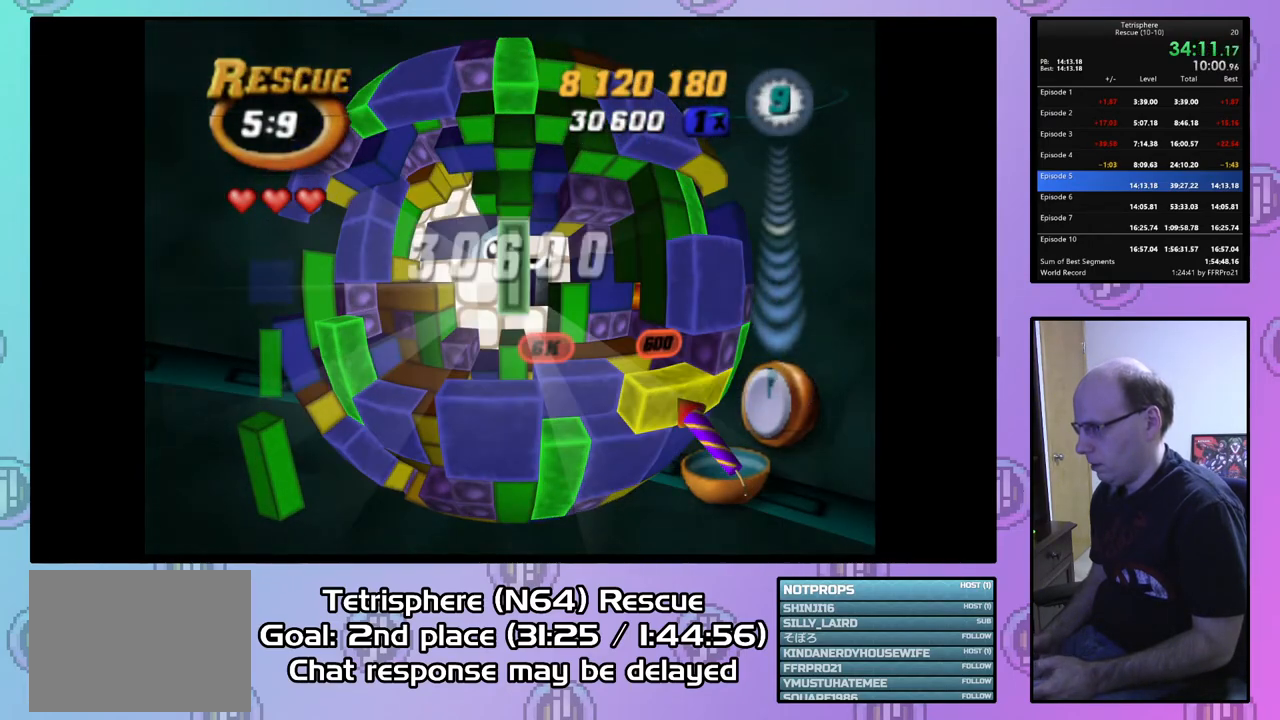
{"buttons": ["DPAD_LEFT"], "right_stick": "center", "events": [[300, "SQUARE", "up"], [367, "CIRCLE", "down"], [467, "DPAD_LEFT", "down"], [500, "CIRCLE", "up"]]}
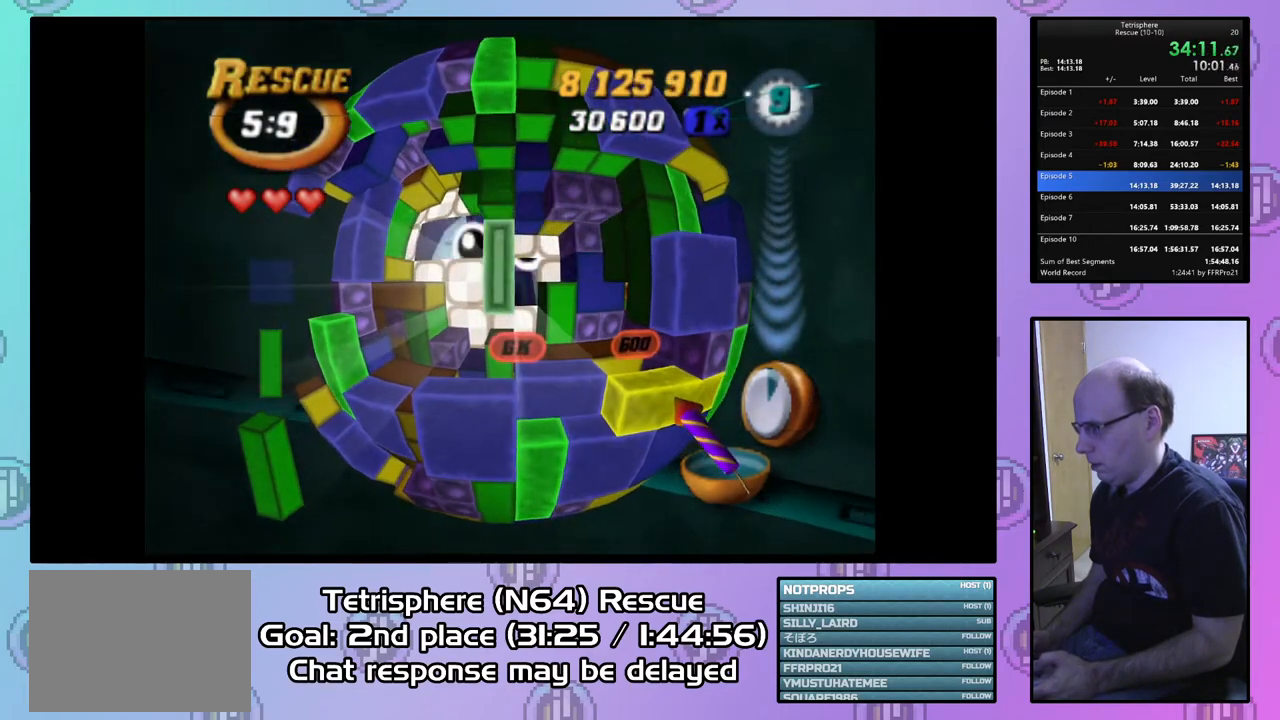
{"buttons": ["DPAD_LEFT"], "right_stick": "center", "events": [[67, "DPAD_LEFT", "up"], [133, "DPAD_LEFT", "down"], [200, "DPAD_LEFT", "up"], [300, "DPAD_LEFT", "down"], [400, "DPAD_LEFT", "up"], [467, "DPAD_LEFT", "down"]]}
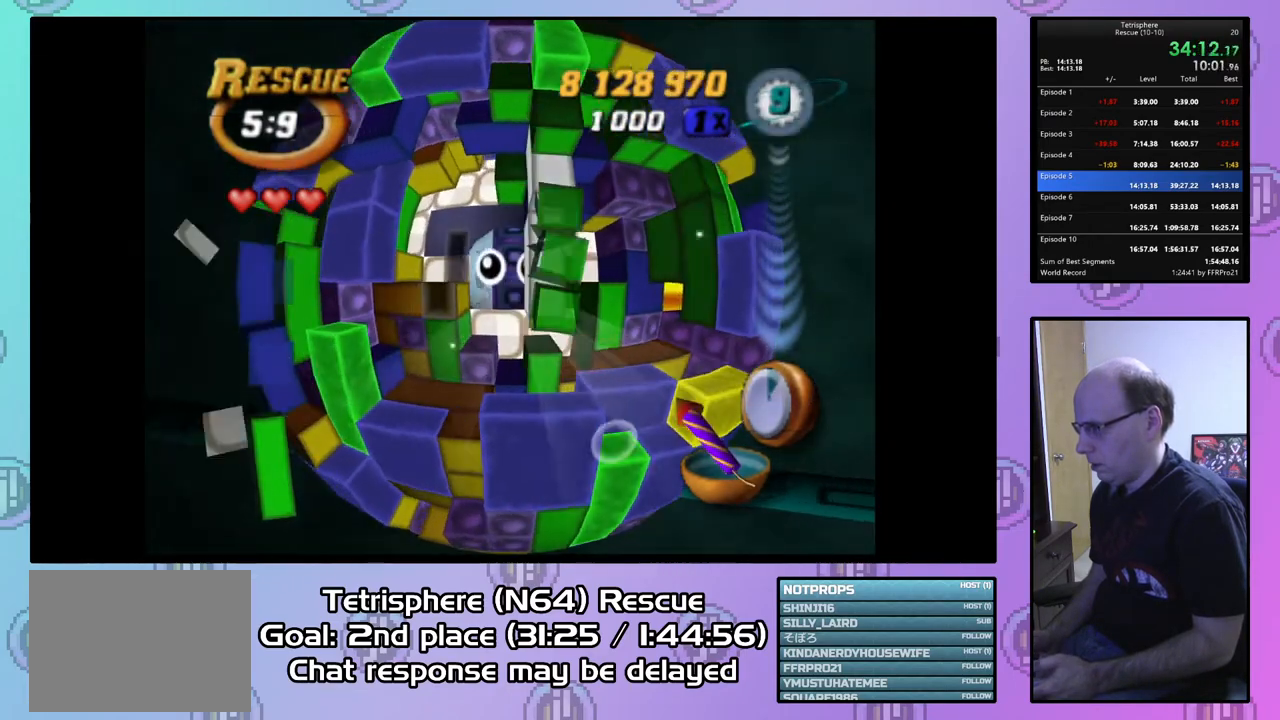
{"buttons": [], "right_stick": "center", "events": [[33, "DPAD_LEFT", "up"], [167, "DPAD_DOWN", "down"], [267, "DPAD_DOWN", "up"], [333, "DPAD_DOWN", "down"], [400, "DPAD_DOWN", "up"]]}
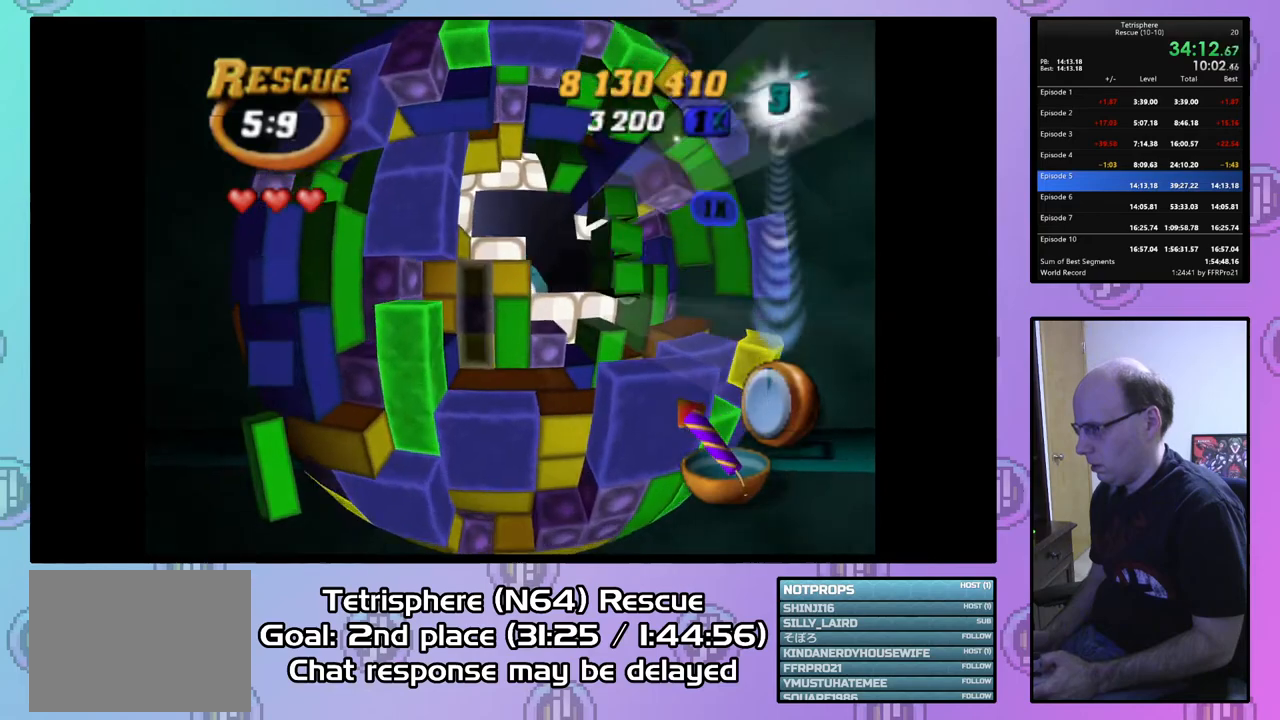
{"buttons": [], "right_stick": "center", "events": [[67, "DPAD_RIGHT", "down"], [100, "DPAD_RIGHT", "up"], [333, "DPAD_DOWN", "down"], [433, "DPAD_DOWN", "up"]]}
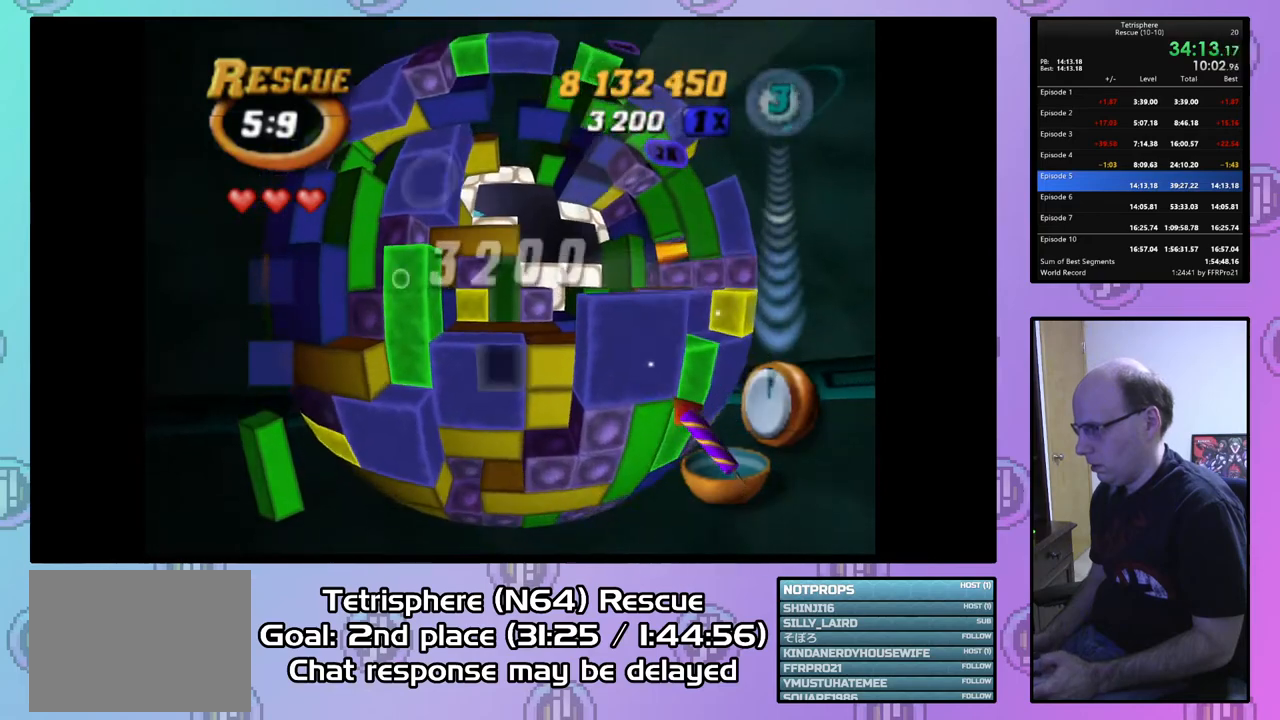
{"buttons": ["SQUARE", "DPAD_UP", "DPAD_RIGHT"], "right_stick": "center", "events": [[100, "SQUARE", "down"], [200, "DPAD_RIGHT", "down"], [333, "DPAD_UP", "down"]]}
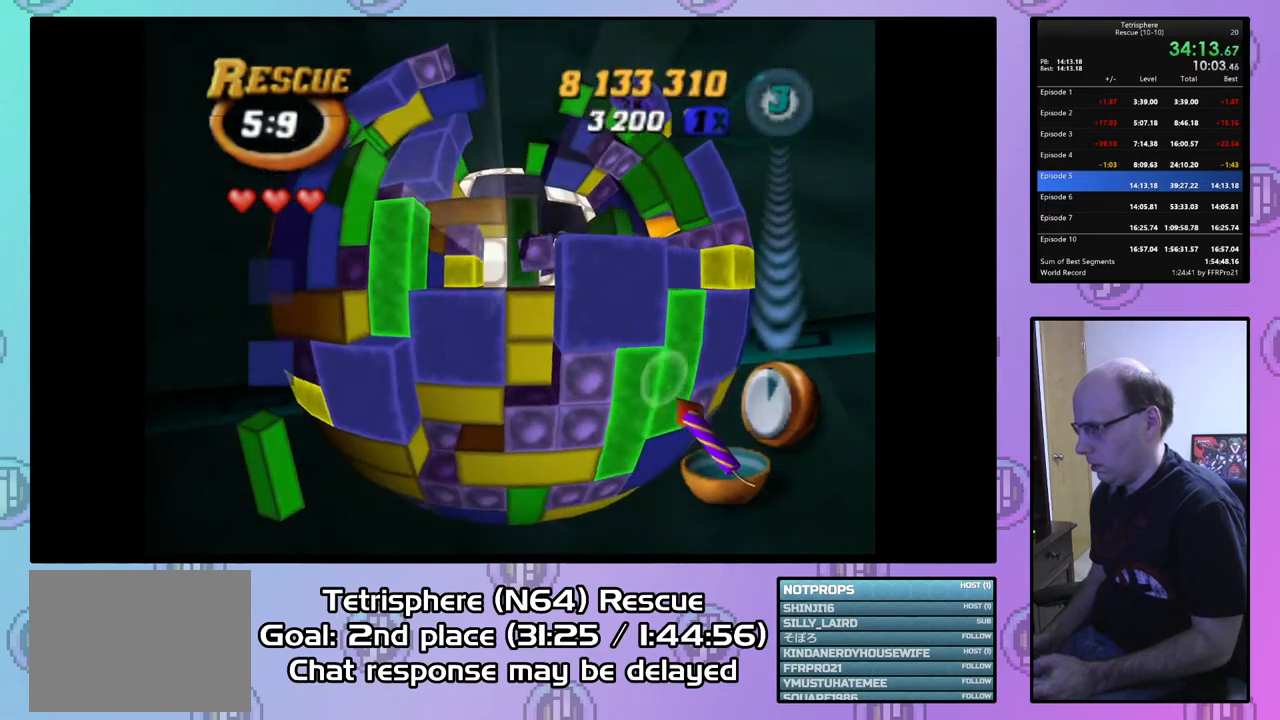
{"buttons": ["SQUARE"], "right_stick": "center", "events": [[100, "DPAD_UP", "up"], [167, "DPAD_RIGHT", "up"], [233, "DPAD_RIGHT", "down"], [267, "DPAD_UP", "down"], [433, "DPAD_UP", "up"], [500, "DPAD_RIGHT", "up"]]}
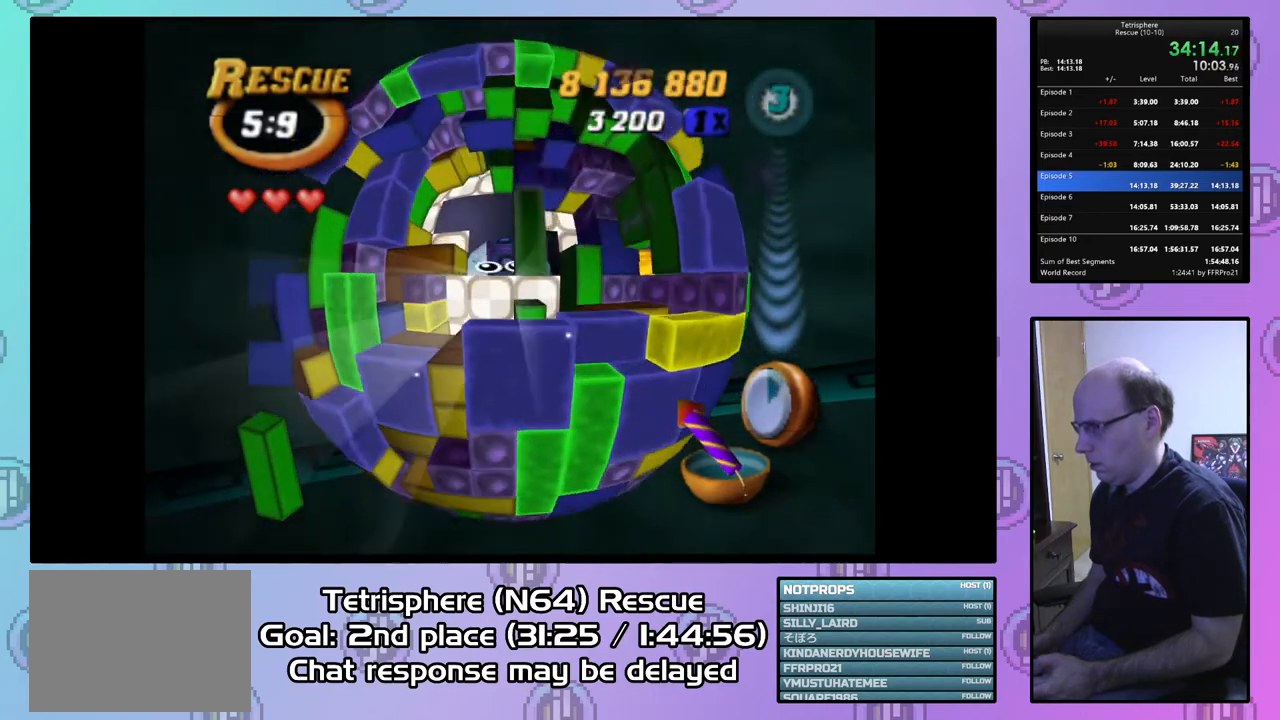
{"buttons": [], "right_stick": "center", "events": [[233, "DPAD_DOWN", "down"], [333, "DPAD_DOWN", "up"], [500, "SQUARE", "up"]]}